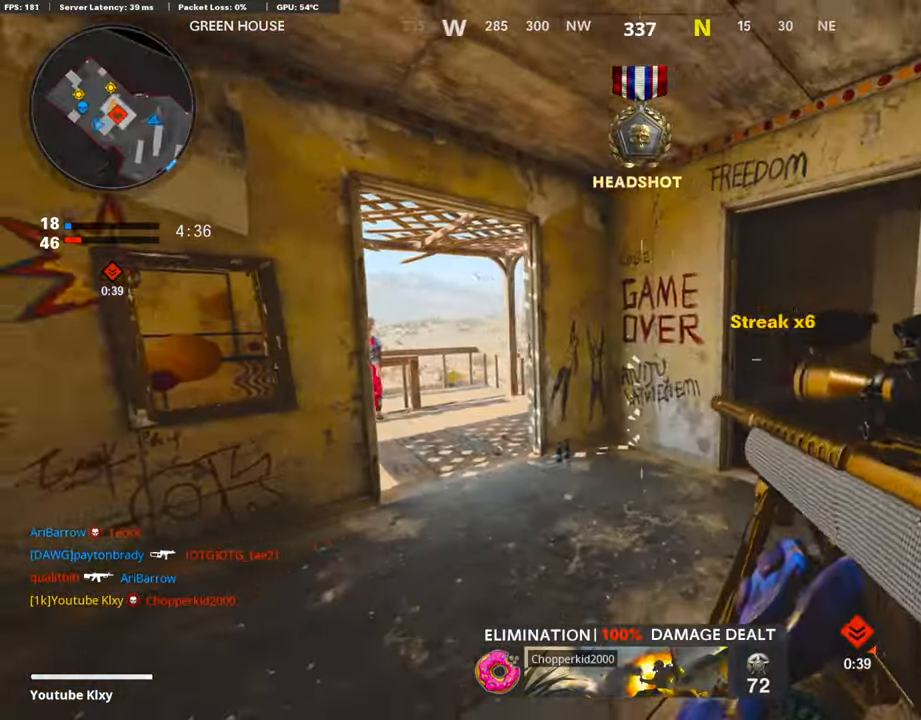
Gameplay with a controller (PlayStation layout); each line is a JSON object with the inputs held at the frame after it. "events" lists button and stick changes between this image and that frame as [ms after this image, input, new state], when the widget could be followed in between.
{"buttons": [], "left_stick": "down", "right_stick": "down", "events": [[50, "right_stick", "left"], [100, "L3", "down"], [168, "right_stick", "center"], [201, "left_stick", "up"], [235, "L3", "up"], [436, "left_stick", "right"], [470, "right_stick", "down"], [503, "left_stick", "down"]]}
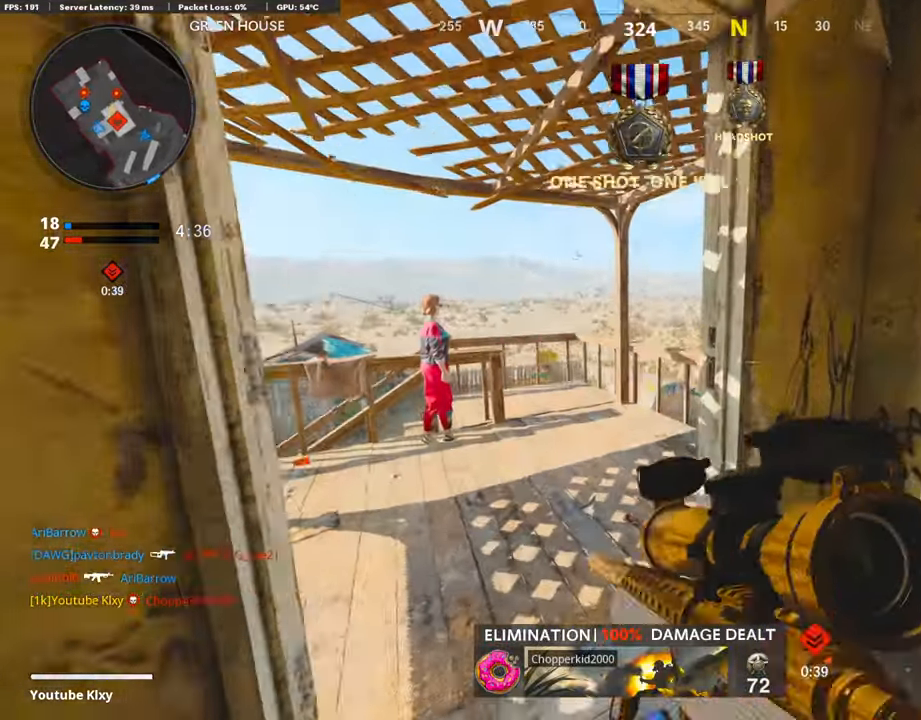
{"buttons": ["CROSS", "L1"], "left_stick": "right", "right_stick": "center", "events": [[51, "left_stick", "down-left"], [168, "left_stick", "left"], [219, "L1", "down"], [235, "right_stick", "center"], [319, "left_stick", "center"], [437, "left_stick", "right"], [470, "CROSS", "down"]]}
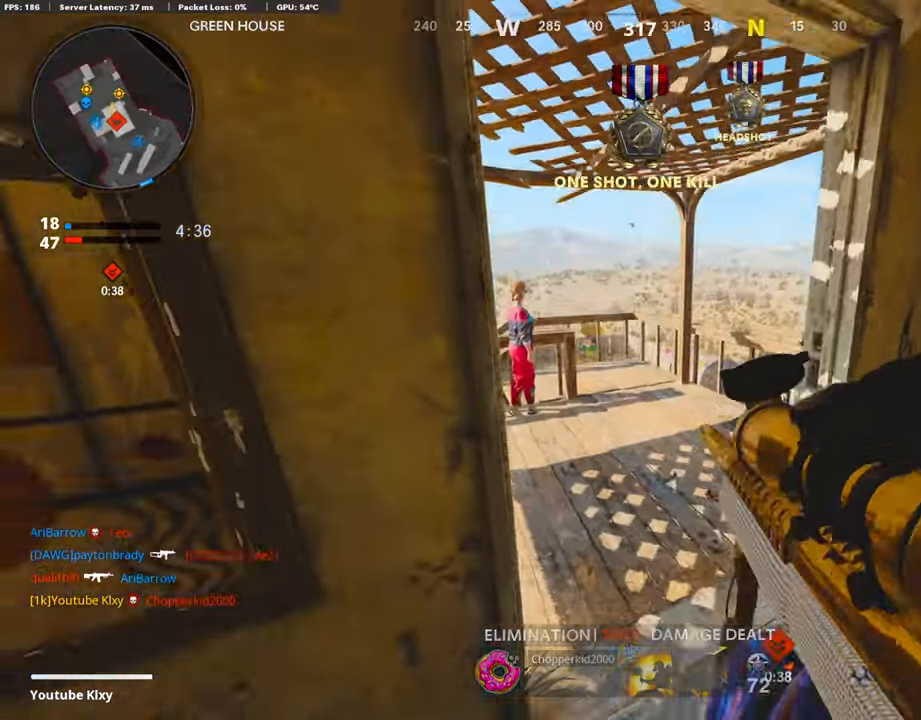
{"buttons": [], "left_stick": "right", "right_stick": "center", "events": [[101, "CROSS", "up"], [202, "right_stick", "down"], [235, "left_stick", "center"], [336, "right_stick", "center"], [386, "L1", "up"], [420, "SQUARE", "down"], [487, "SQUARE", "up"], [487, "left_stick", "right"]]}
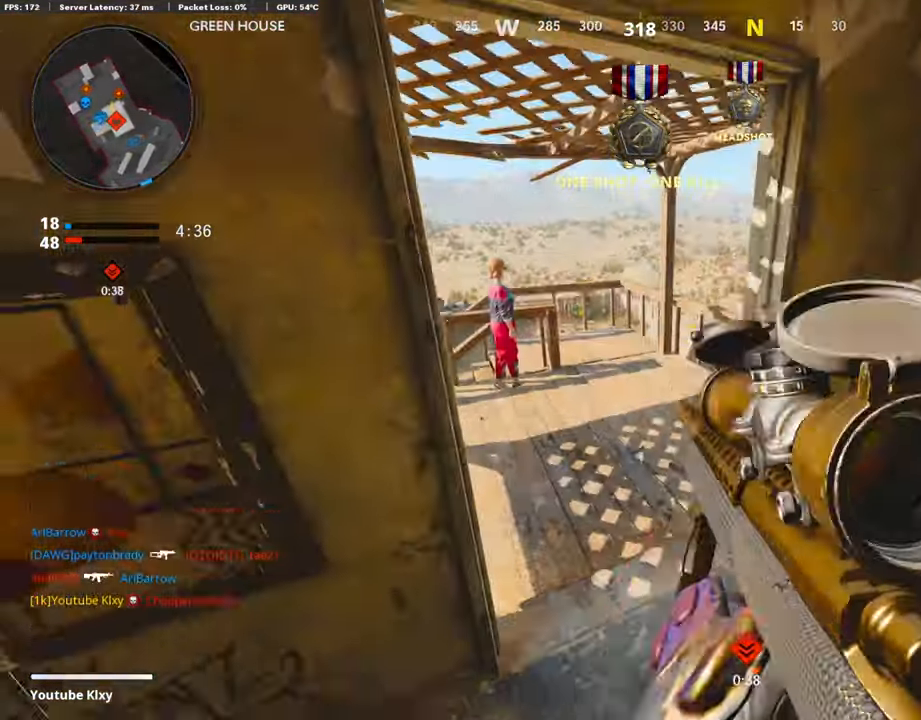
{"buttons": ["L3"], "left_stick": "up", "right_stick": "center", "events": [[134, "right_stick", "right"], [403, "L3", "down"], [436, "left_stick", "up"], [436, "right_stick", "center"]]}
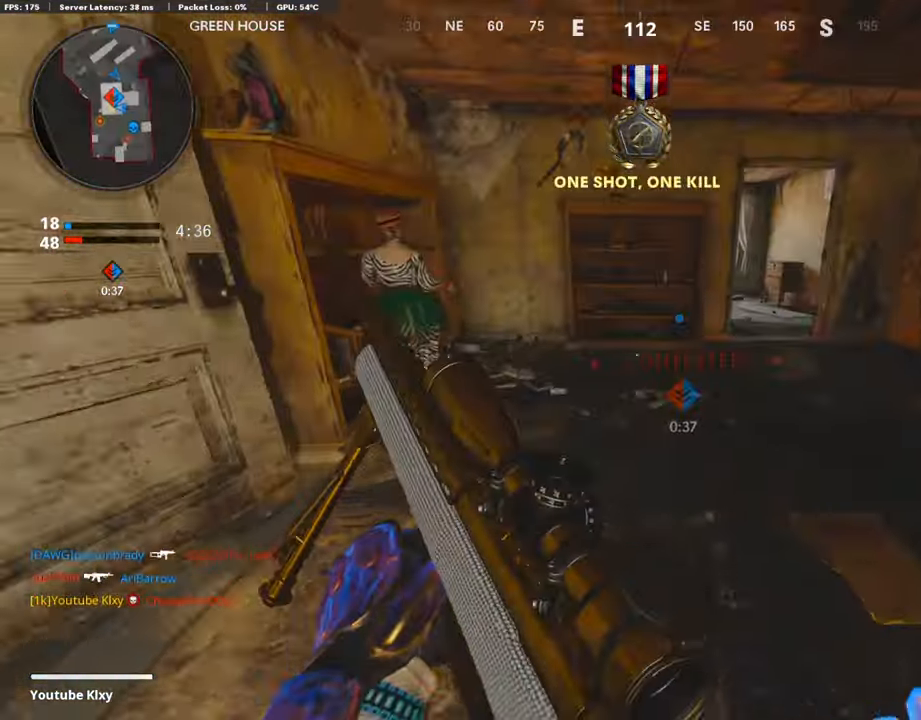
{"buttons": ["L3", "R3"], "left_stick": "up-right", "right_stick": "right", "events": [[184, "R3", "down"], [285, "L3", "up"], [319, "left_stick", "up-right"], [335, "R3", "up"], [436, "R3", "down"], [436, "right_stick", "right"], [453, "L3", "down"]]}
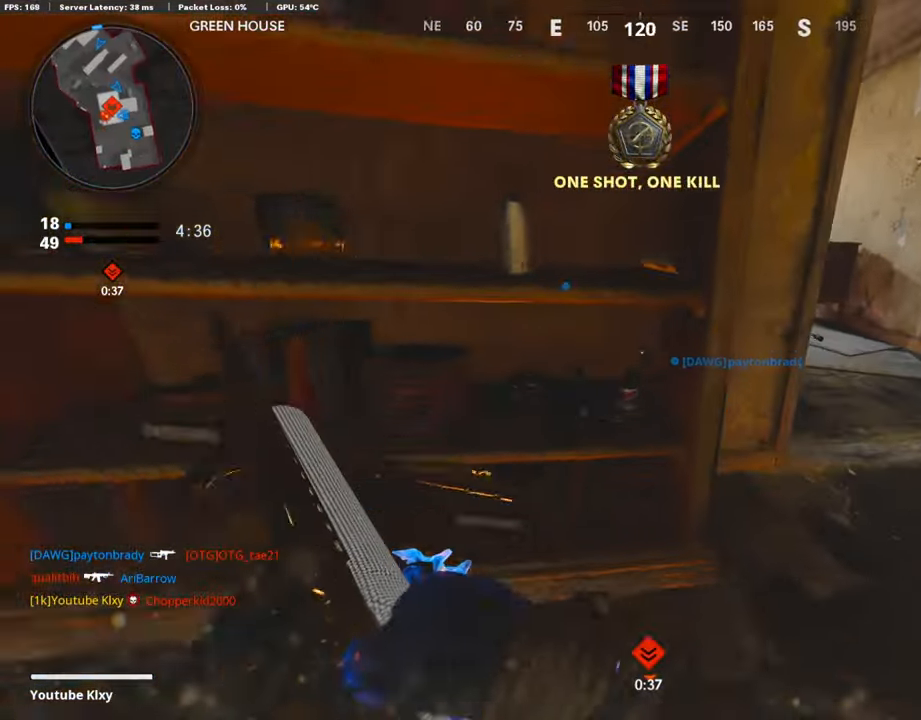
{"buttons": [], "left_stick": "up", "right_stick": "center", "events": [[84, "L3", "up"], [84, "R3", "up"], [151, "right_stick", "center"], [168, "L3", "down"], [252, "right_stick", "left"], [303, "left_stick", "up"], [403, "L3", "up"], [403, "right_stick", "center"]]}
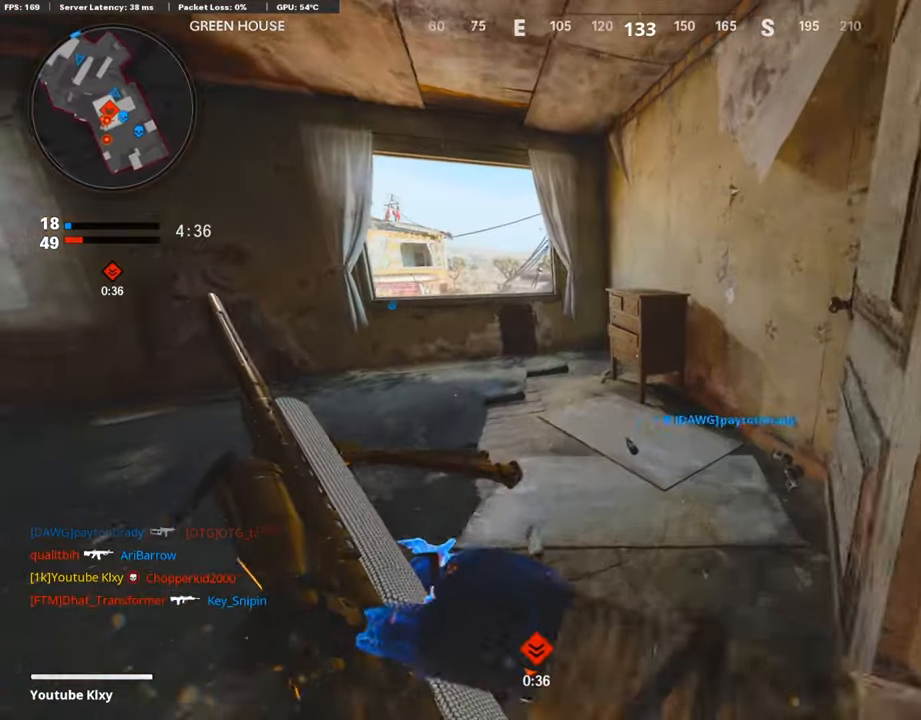
{"buttons": [], "left_stick": "up", "right_stick": "left", "events": [[84, "right_stick", "left"]]}
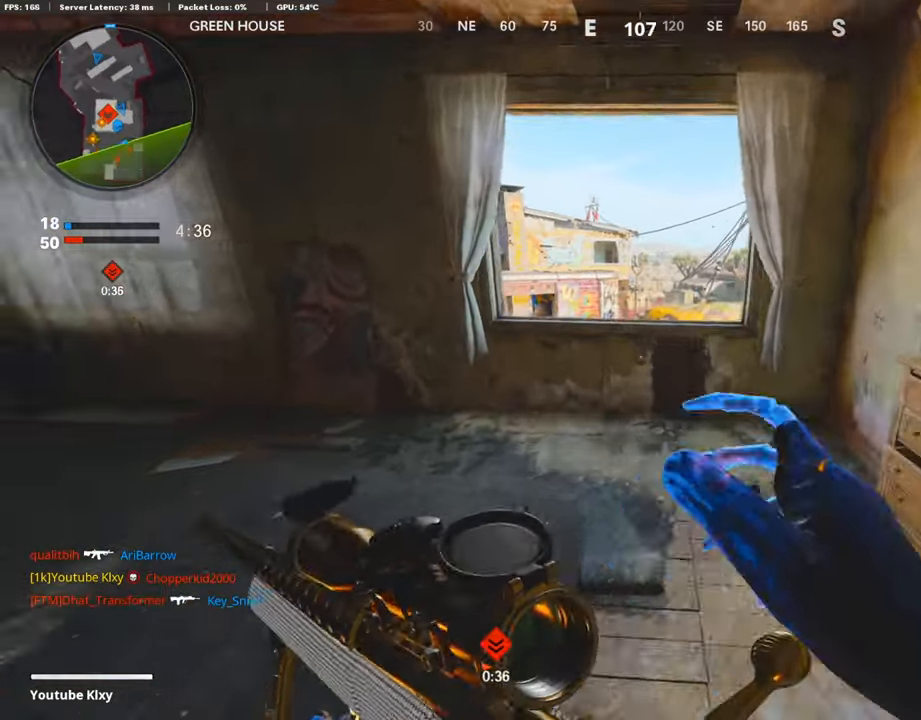
{"buttons": [], "left_stick": "up", "right_stick": "center", "events": [[17, "right_stick", "center"], [151, "CROSS", "down"], [269, "CROSS", "up"]]}
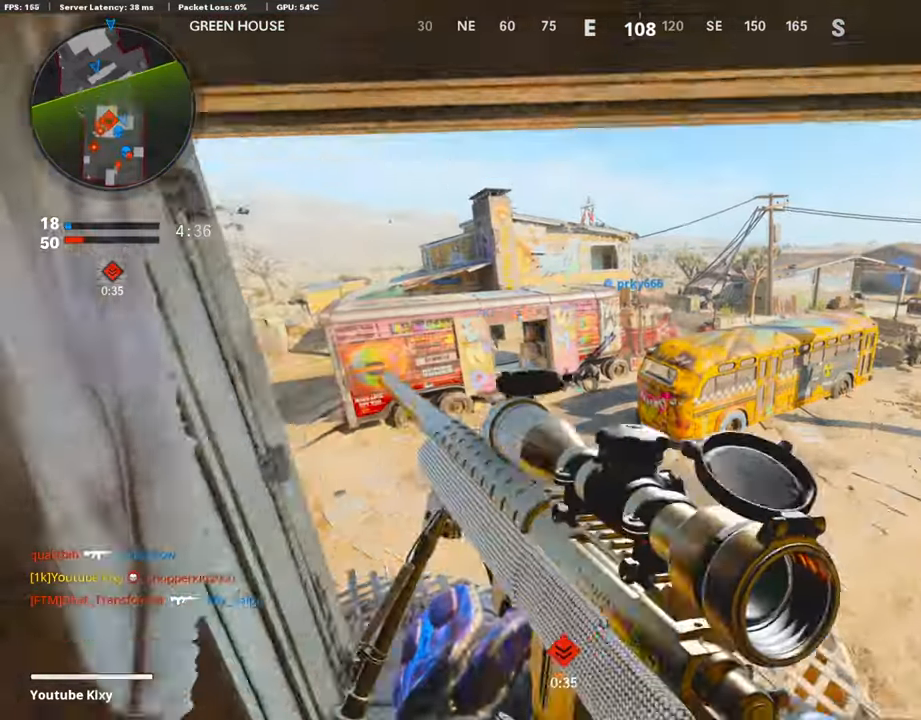
{"buttons": [], "left_stick": "left", "right_stick": "up-right", "events": [[134, "L3", "down"], [151, "right_stick", "down-left"], [201, "right_stick", "left"], [285, "L3", "up"], [403, "right_stick", "center"], [453, "left_stick", "left"], [503, "right_stick", "up-right"]]}
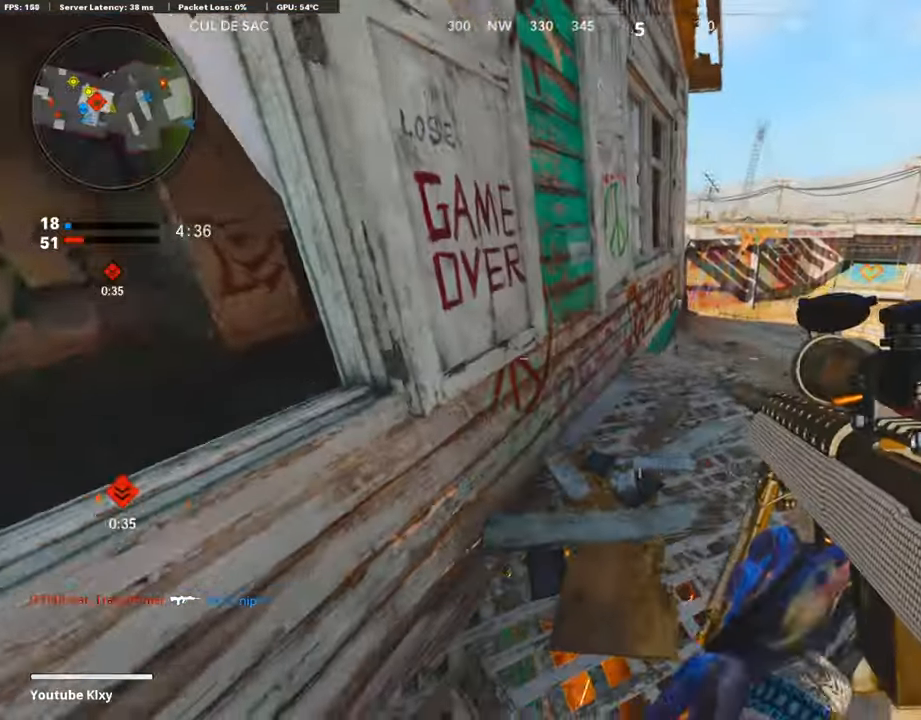
{"buttons": ["L1"], "left_stick": "left", "right_stick": "center", "events": [[202, "right_stick", "center"], [303, "right_stick", "right"], [319, "L1", "down"], [370, "right_stick", "center"]]}
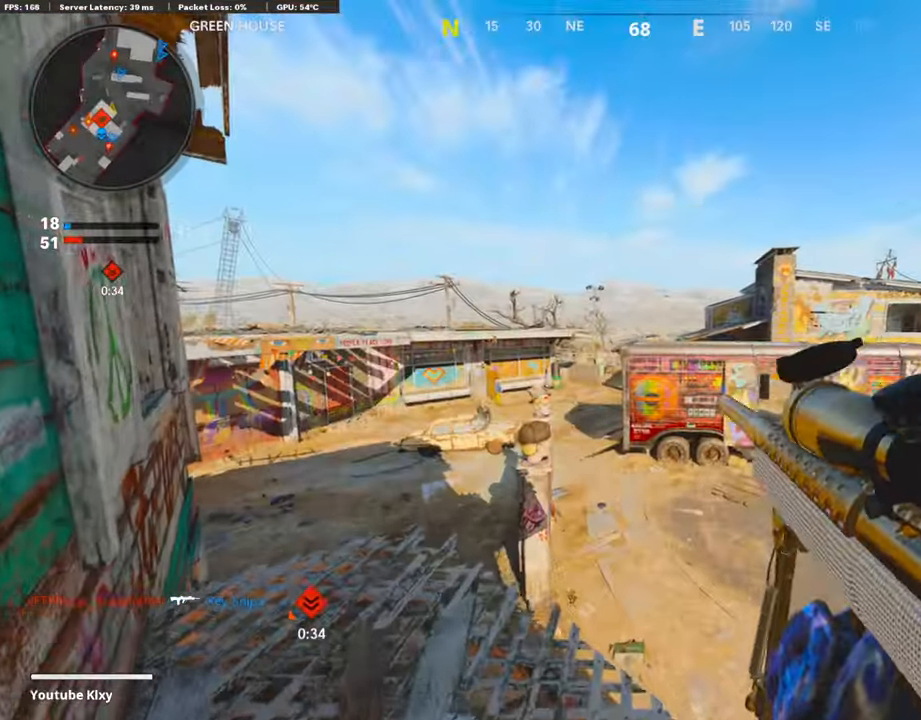
{"buttons": ["L1"], "left_stick": "left", "right_stick": "center", "events": [[50, "L1", "up"], [84, "right_stick", "down"], [201, "right_stick", "center"], [218, "L1", "down"], [369, "L1", "up"], [420, "L1", "down"]]}
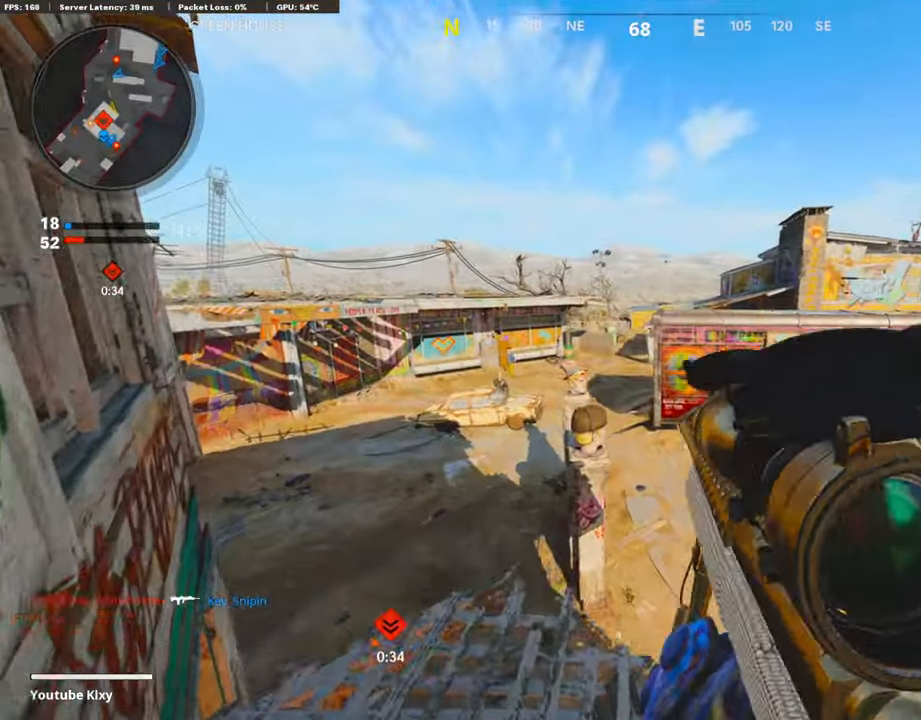
{"buttons": ["L1"], "left_stick": "left", "right_stick": "center", "events": [[218, "right_stick", "right"], [436, "right_stick", "center"]]}
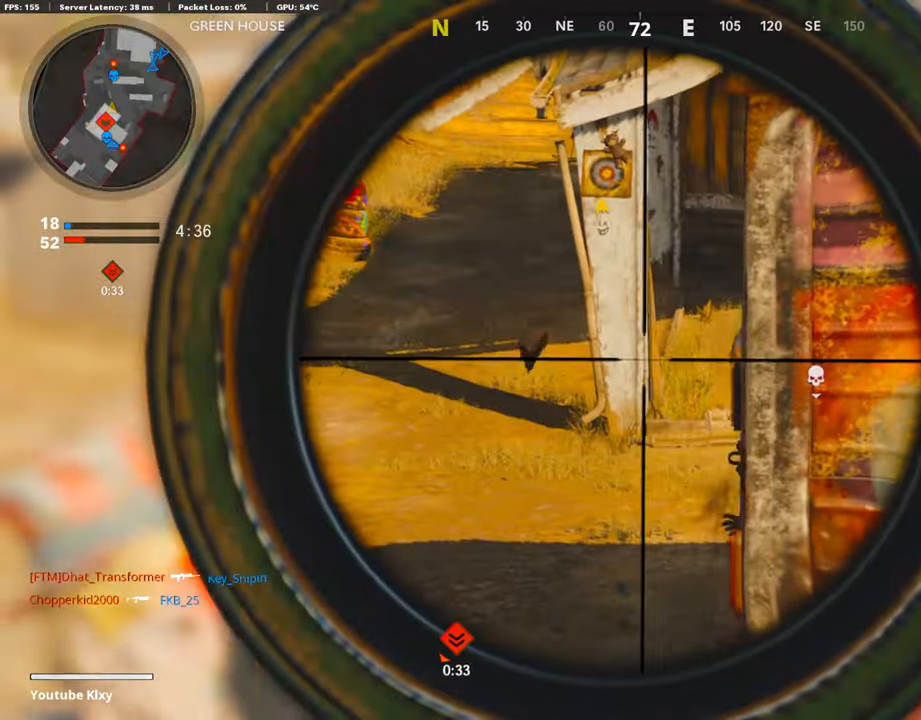
{"buttons": ["R1"], "left_stick": "right", "right_stick": "center", "events": [[117, "right_stick", "right"], [268, "right_stick", "down-right"], [285, "L3", "down"], [319, "left_stick", "center"], [402, "R1", "down"], [436, "L3", "up"], [470, "left_stick", "right"], [486, "L1", "up"], [486, "right_stick", "center"]]}
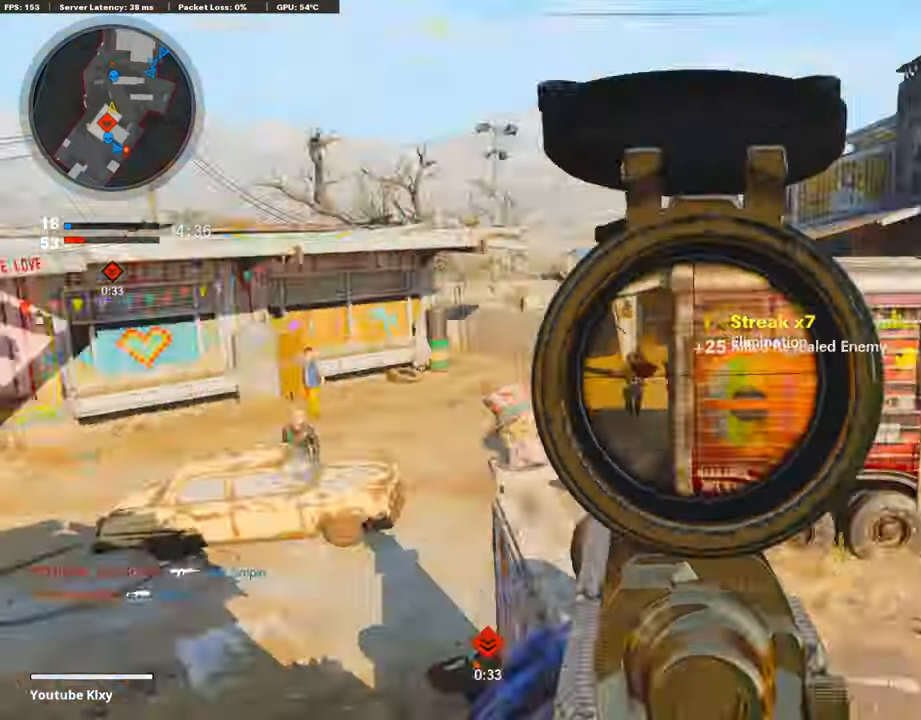
{"buttons": ["L3"], "left_stick": "up-left", "right_stick": "right", "events": [[34, "R1", "up"], [168, "right_stick", "down-right"], [336, "L3", "down"], [336, "left_stick", "up-left"], [487, "right_stick", "right"]]}
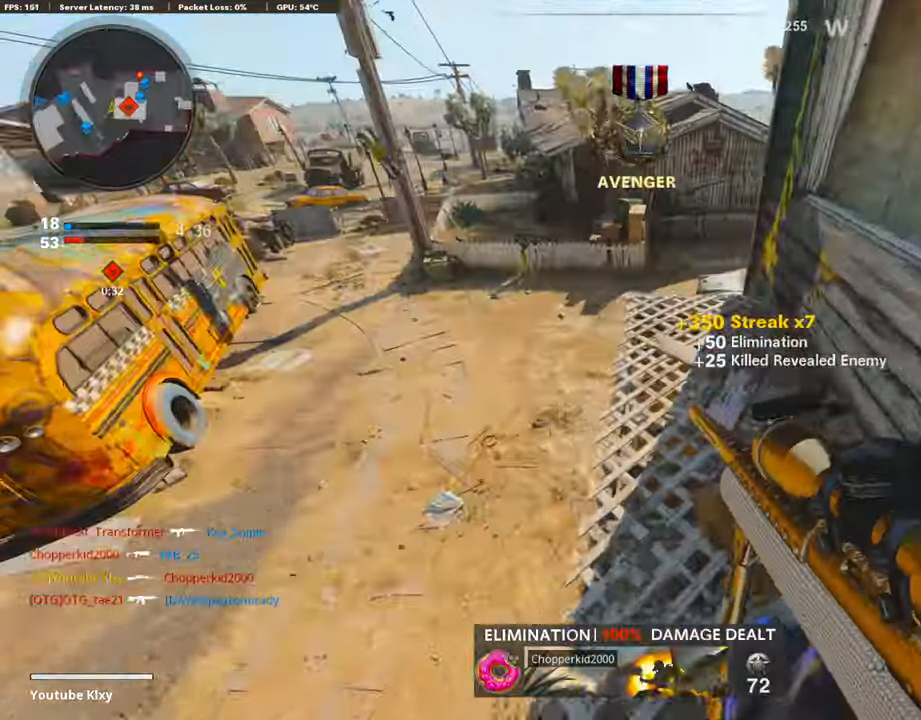
{"buttons": [], "left_stick": "right", "right_stick": "up", "events": [[67, "L3", "up"], [168, "left_stick", "down-left"], [235, "right_stick", "up-right"], [319, "left_stick", "down"], [436, "right_stick", "up"], [503, "left_stick", "right"]]}
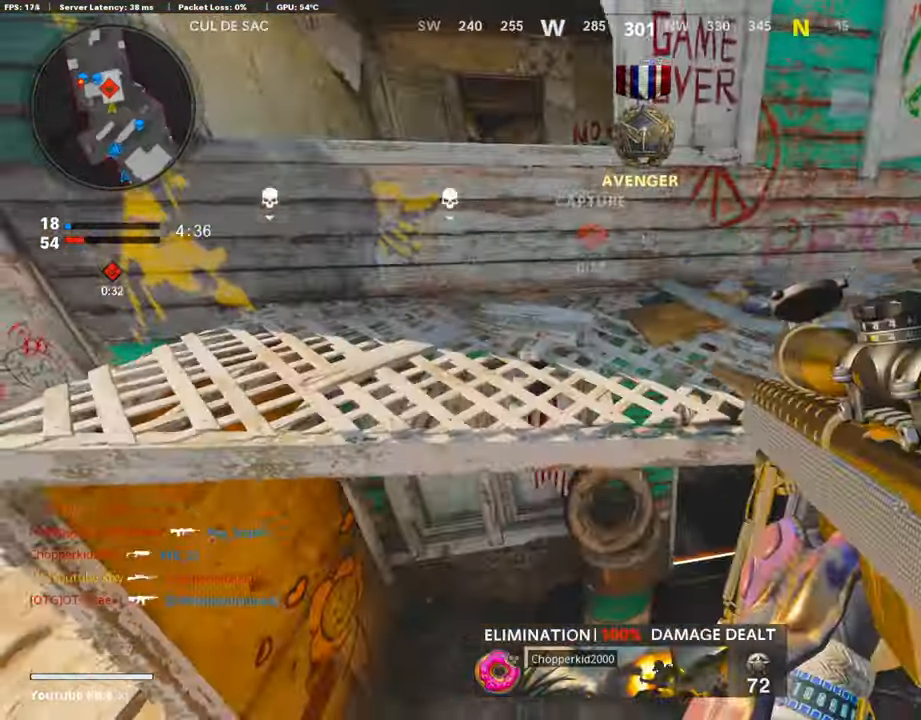
{"buttons": ["L3"], "left_stick": "up-right", "right_stick": "center", "events": [[286, "L3", "down"], [286, "left_stick", "up-right"], [369, "right_stick", "center"]]}
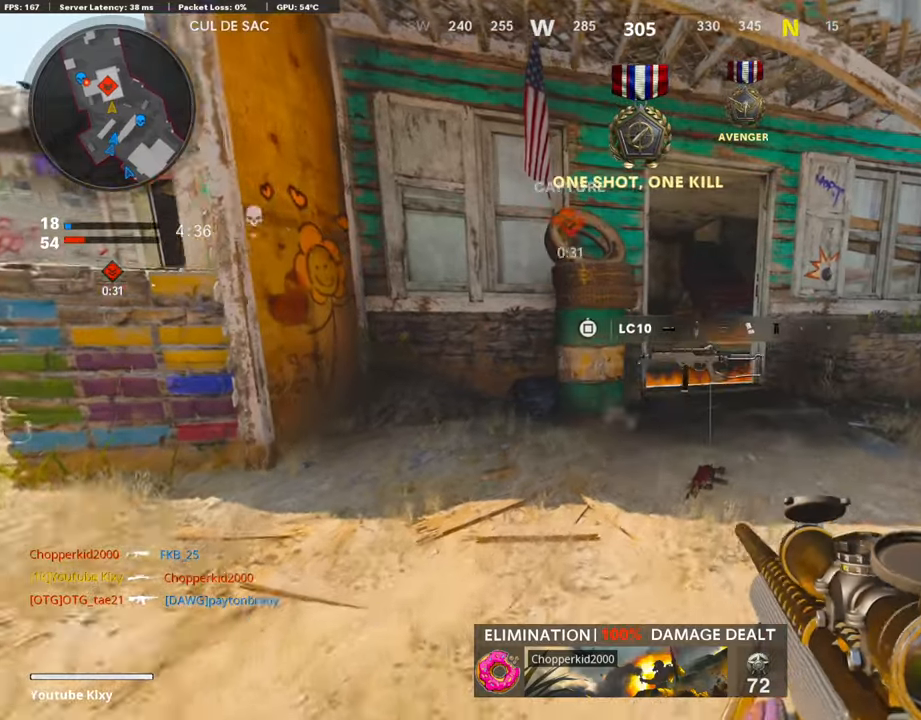
{"buttons": ["L1"], "left_stick": "right", "right_stick": "up-left", "events": [[50, "L3", "up"], [117, "L1", "down"], [117, "left_stick", "right"], [151, "right_stick", "up-left"]]}
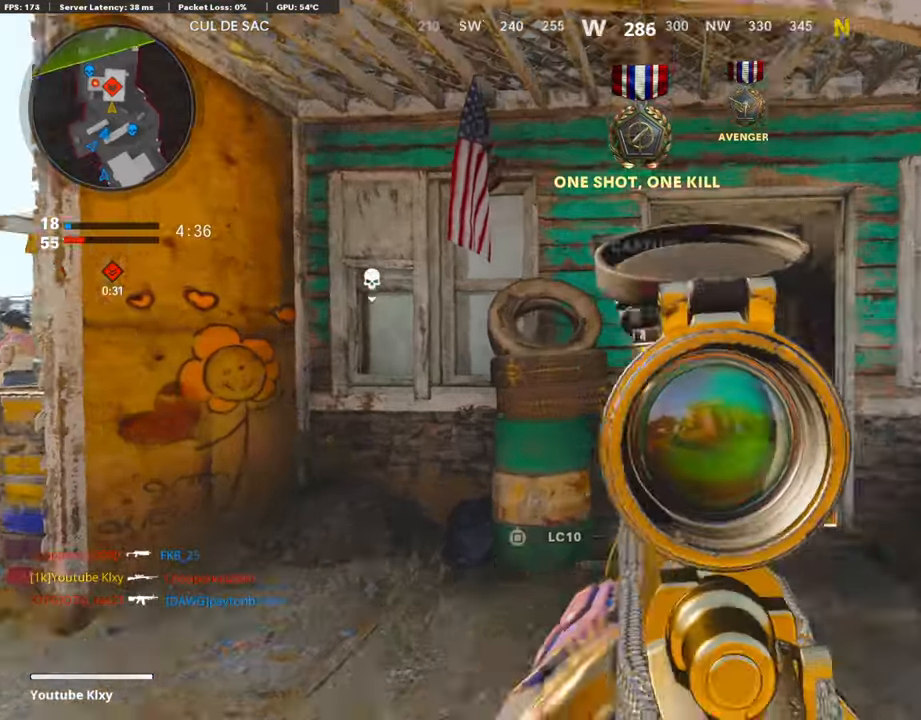
{"buttons": ["L1"], "left_stick": "right", "right_stick": "down", "events": [[84, "right_stick", "center"], [252, "right_stick", "down"]]}
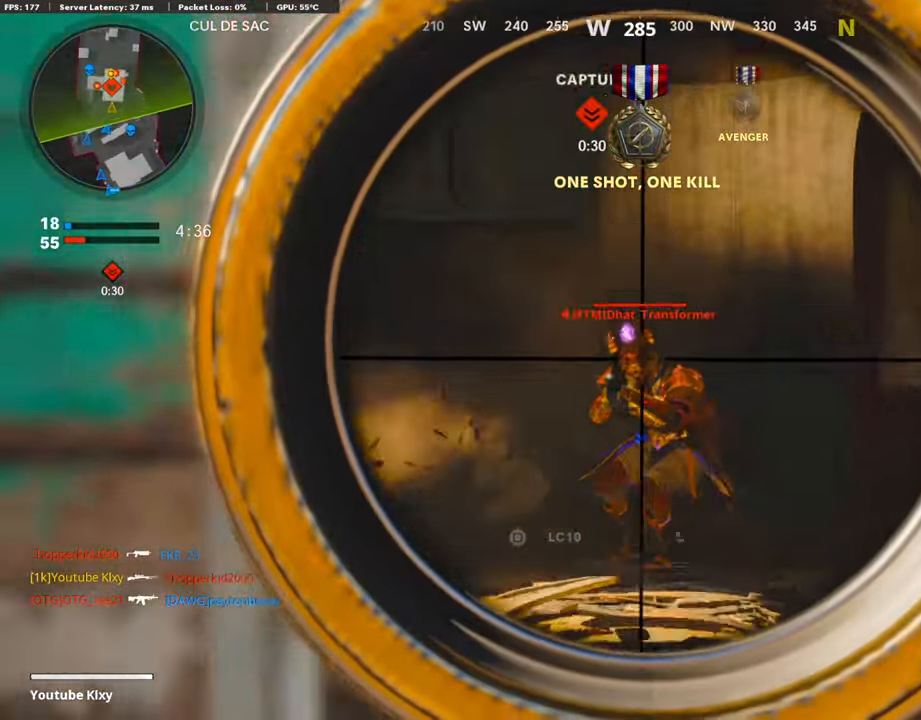
{"buttons": ["L3"], "left_stick": "up-left", "right_stick": "right", "events": [[67, "R1", "down"], [67, "right_stick", "center"], [84, "left_stick", "left"], [101, "L1", "up"], [201, "R1", "up"], [235, "right_stick", "left"], [353, "L3", "down"], [353, "left_stick", "up-left"], [487, "right_stick", "right"]]}
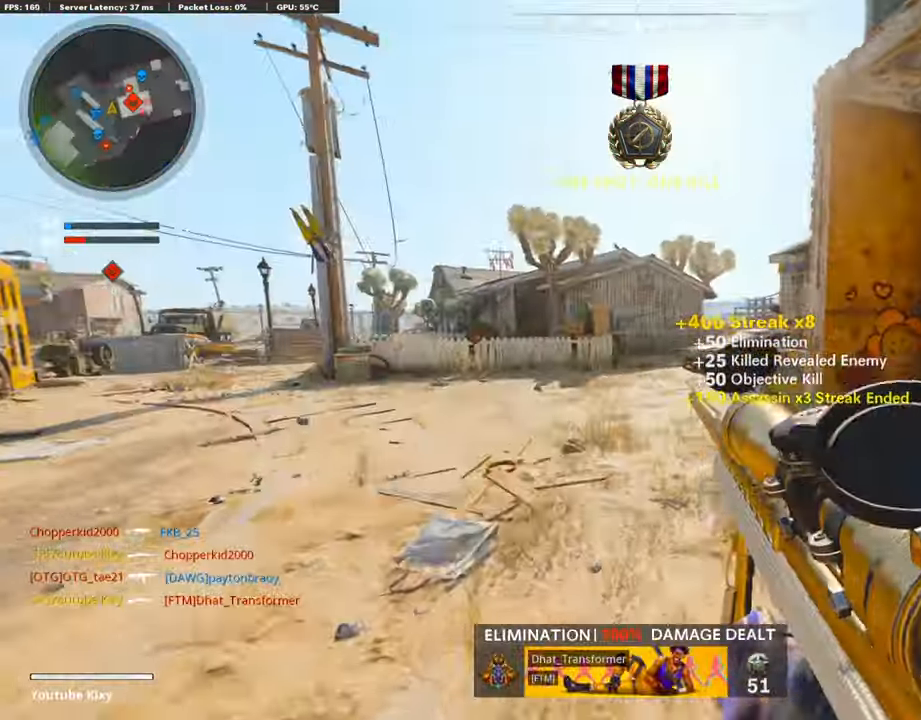
{"buttons": ["L1"], "left_stick": "down-left", "right_stick": "left", "events": [[33, "left_stick", "up"], [184, "right_stick", "center"], [268, "L3", "up"], [352, "left_stick", "left"], [403, "L1", "down"], [486, "left_stick", "down-left"], [486, "right_stick", "left"]]}
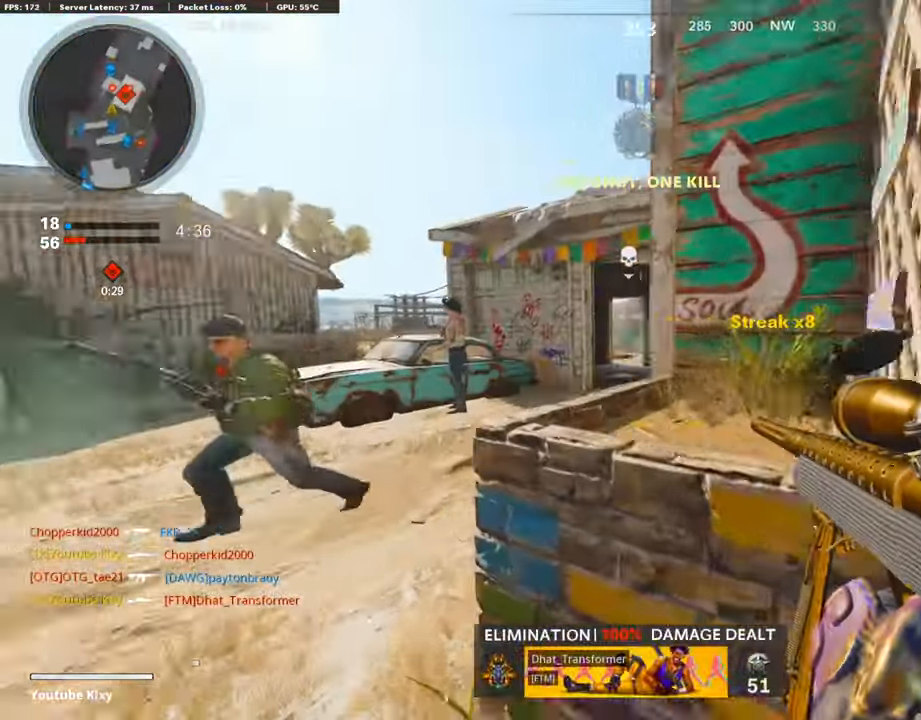
{"buttons": ["L1", "R1"], "left_stick": "right", "right_stick": "up", "events": [[17, "L1", "up"], [34, "left_stick", "down"], [84, "L1", "down"], [151, "left_stick", "down-left"], [219, "right_stick", "center"], [336, "right_stick", "right"], [386, "left_stick", "right"], [437, "right_stick", "center"], [487, "R1", "down"], [487, "right_stick", "up"]]}
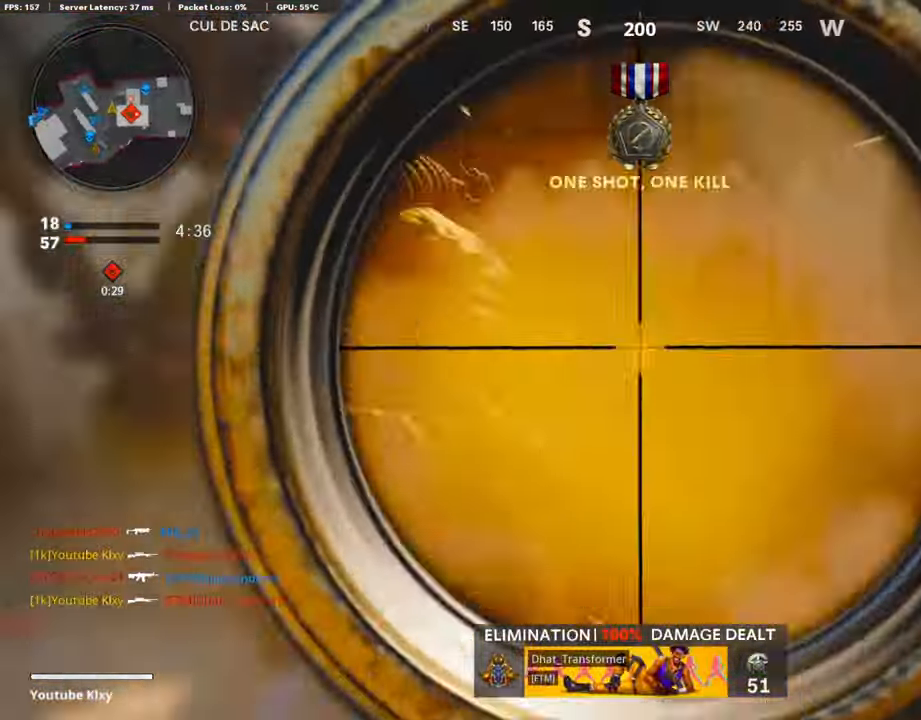
{"buttons": ["L3"], "left_stick": "up-right", "right_stick": "center", "events": [[17, "right_stick", "up-left"], [84, "L1", "up"], [134, "right_stick", "center"], [151, "R1", "up"], [185, "right_stick", "down-right"], [252, "right_stick", "right"], [353, "right_stick", "center"], [386, "left_stick", "up-right"], [420, "L3", "down"], [453, "TRIANGLE", "down"], [504, "TRIANGLE", "up"]]}
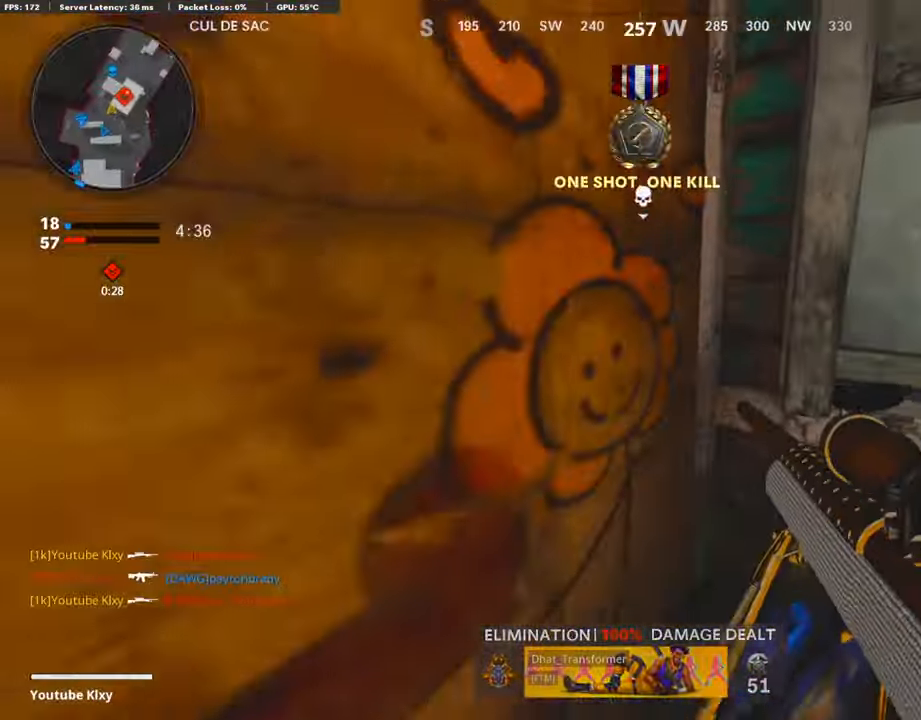
{"buttons": [], "left_stick": "down-right", "right_stick": "center", "events": [[50, "right_stick", "left"], [151, "L3", "up"], [218, "left_stick", "left"], [302, "right_stick", "center"], [436, "left_stick", "down-right"]]}
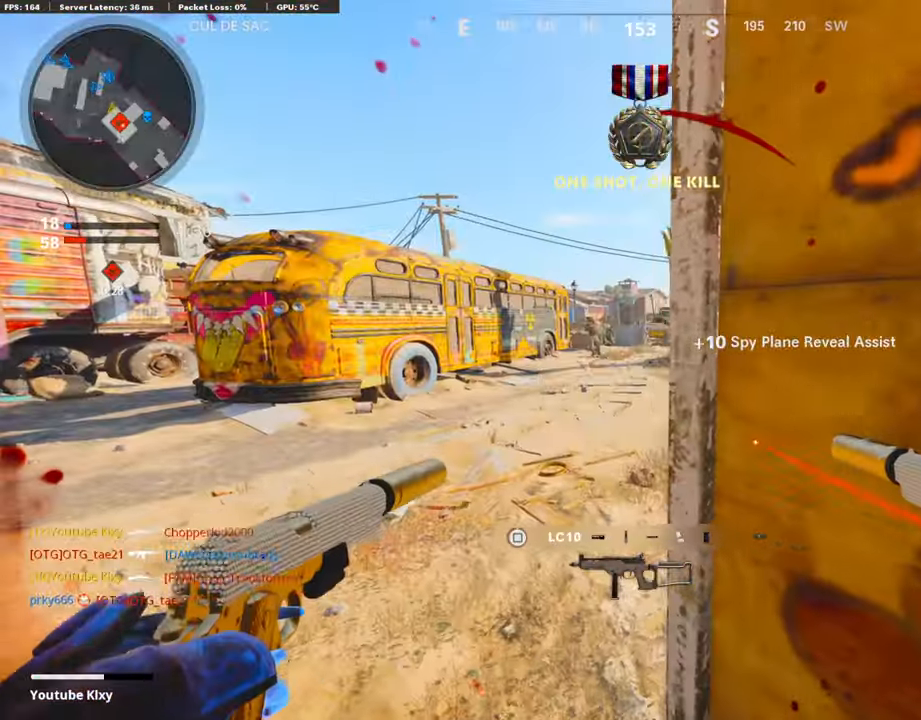
{"buttons": ["L3"], "left_stick": "up-left", "right_stick": "center", "events": [[219, "left_stick", "left"], [336, "left_stick", "up-left"], [387, "L3", "down"]]}
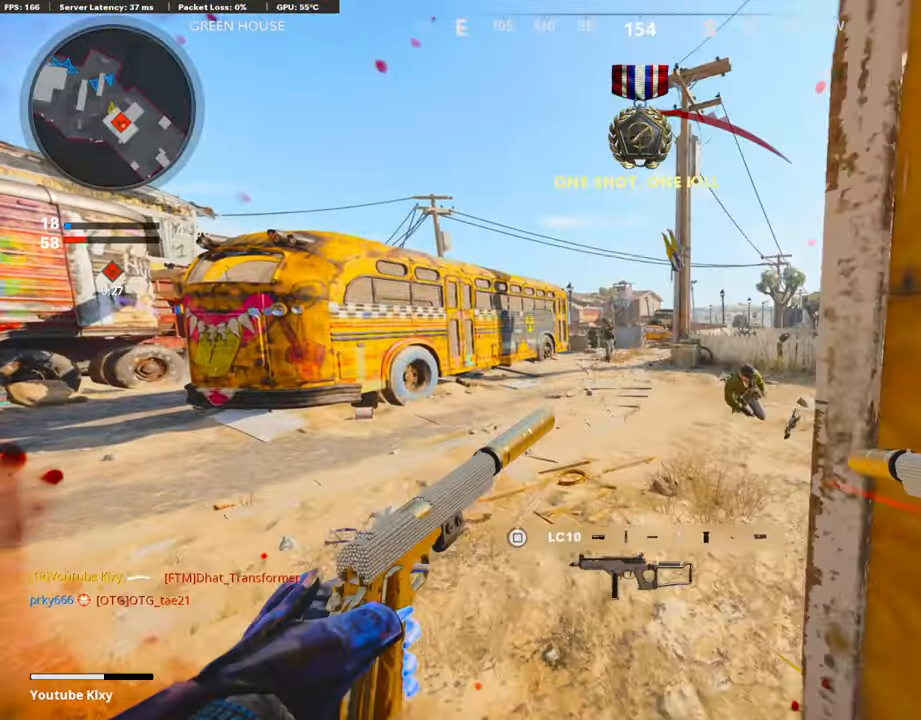
{"buttons": ["L3", "R3"], "left_stick": "up-right", "right_stick": "right", "events": [[17, "L3", "up"], [34, "right_stick", "right"], [168, "R3", "down"], [235, "left_stick", "center"], [252, "right_stick", "center"], [319, "left_stick", "right"], [420, "left_stick", "up-right"], [453, "right_stick", "right"], [470, "L3", "down"]]}
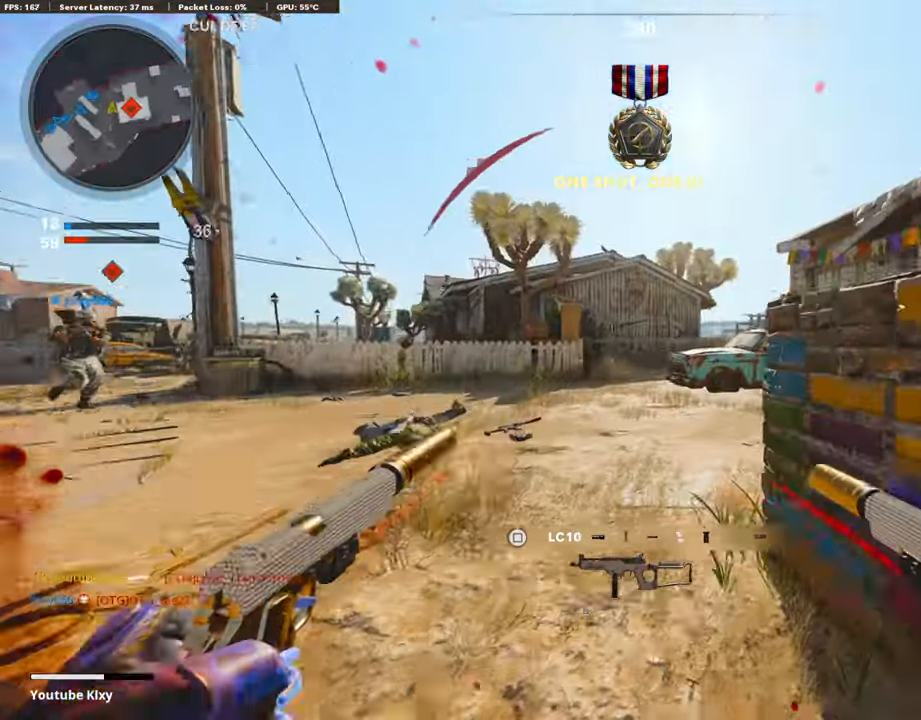
{"buttons": [], "left_stick": "left", "right_stick": "right", "events": [[17, "R3", "up"], [101, "L2", "down"], [201, "L3", "up"], [235, "L2", "up"], [235, "right_stick", "center"], [285, "left_stick", "up"], [437, "right_stick", "right"], [454, "left_stick", "left"]]}
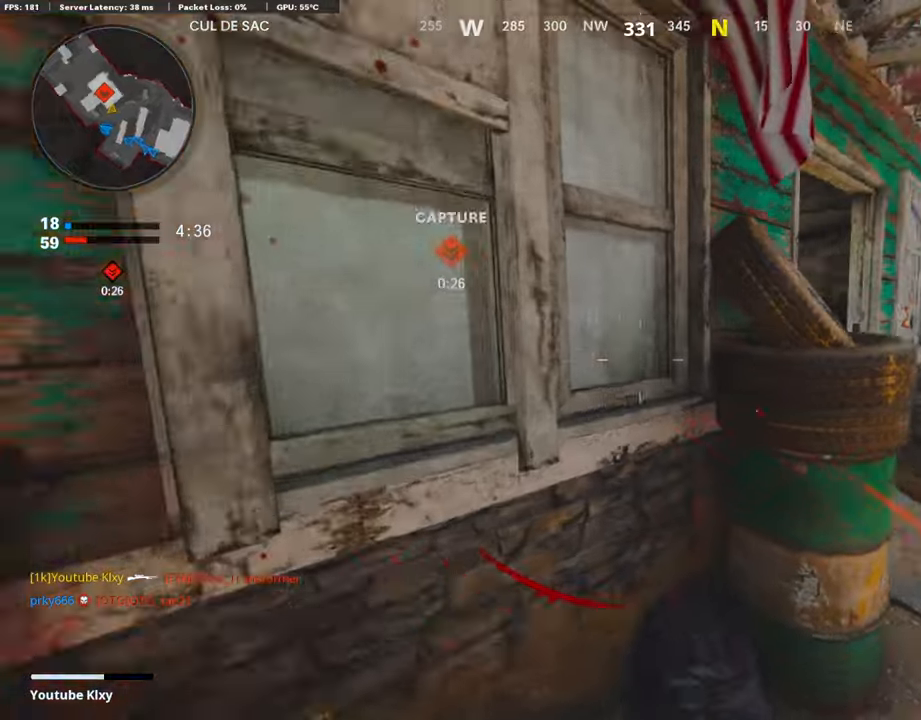
{"buttons": [], "left_stick": "center", "right_stick": "center", "events": [[117, "left_stick", "down-left"], [185, "right_stick", "center"], [336, "left_stick", "center"]]}
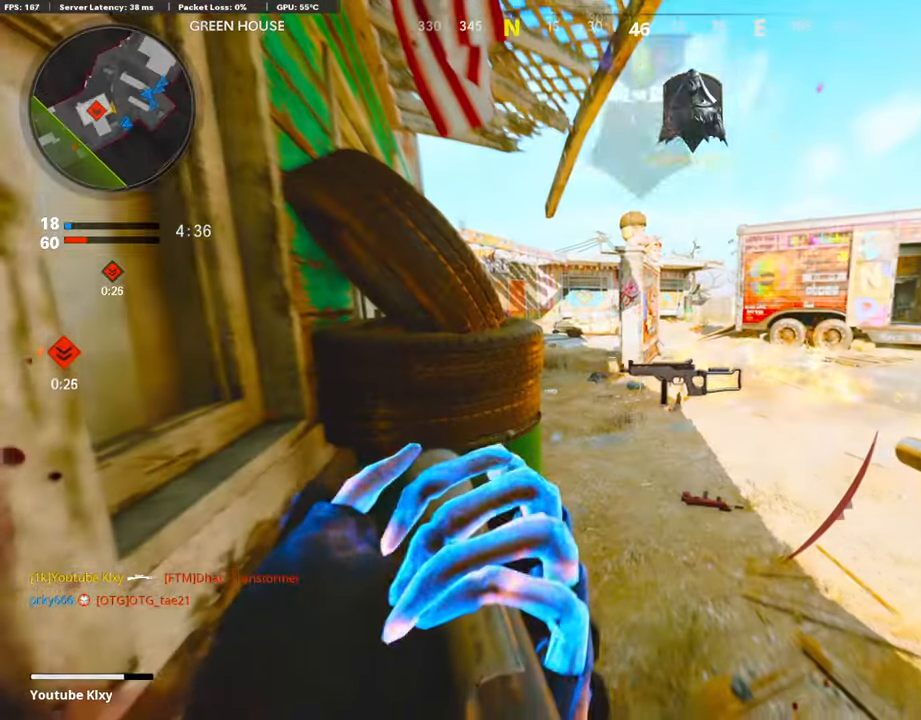
{"buttons": [], "left_stick": "center", "right_stick": "center", "events": []}